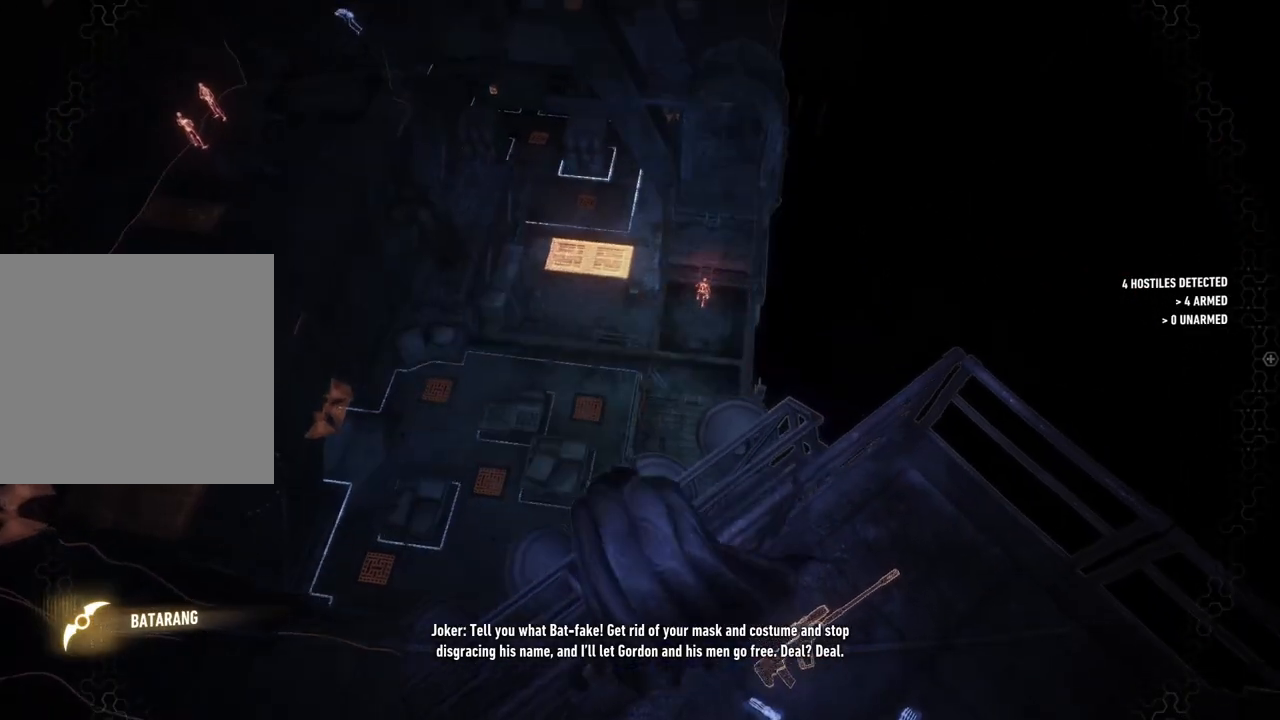
Gameplay with a controller (Xbox layout); each line is a JSON object with the inputs held at the frame after it. "events" lists button and stick changes between this image and that frame as [ms after this image, input, new state], when the widget could be followed in between.
{"buttons": ["A"], "left_stick": "up-right", "right_stick": "center", "events": [[483, "left_stick", "up-right"]]}
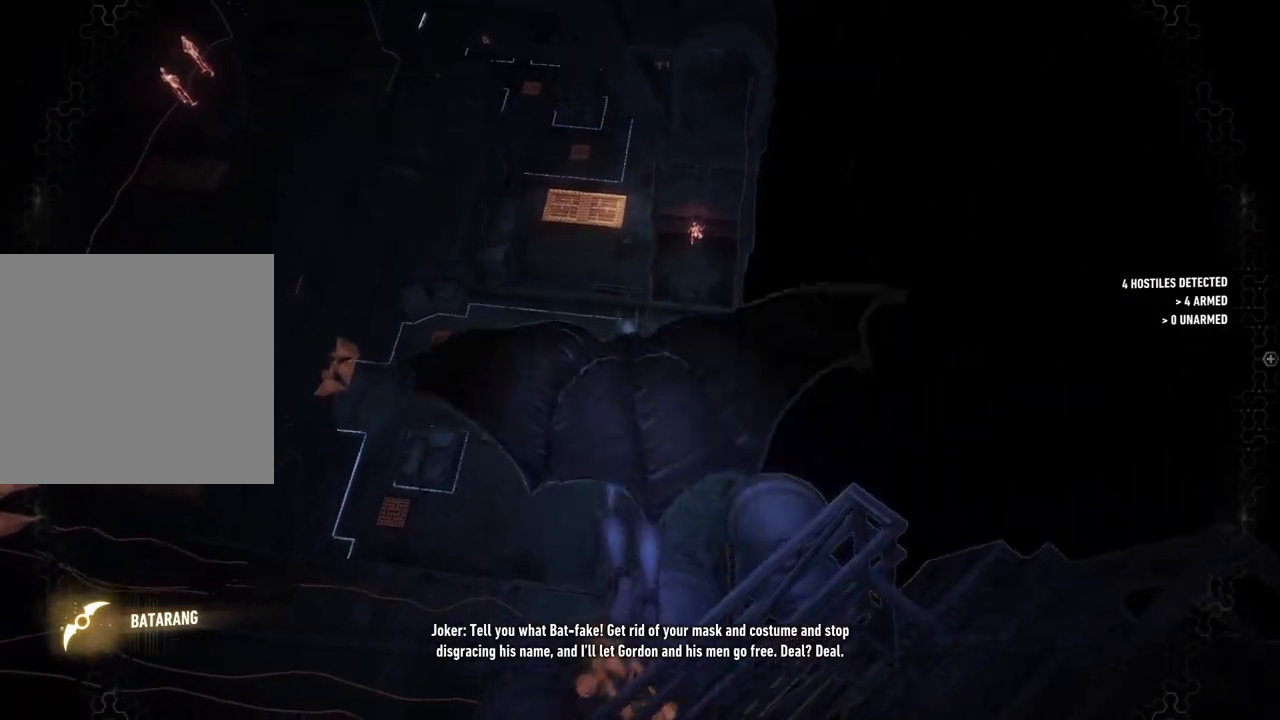
{"buttons": ["A"], "left_stick": "center", "right_stick": "center", "events": [[417, "left_stick", "center"]]}
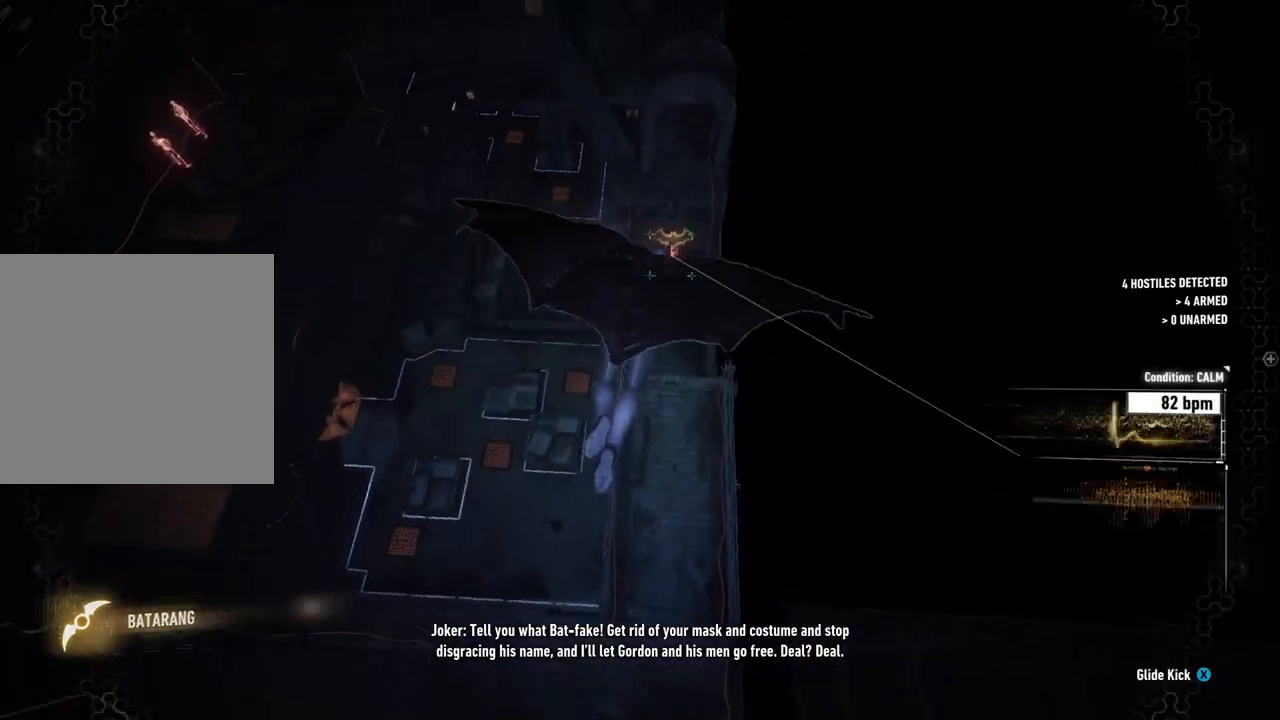
{"buttons": ["A"], "left_stick": "up-left", "right_stick": "center", "events": [[417, "left_stick", "up-left"]]}
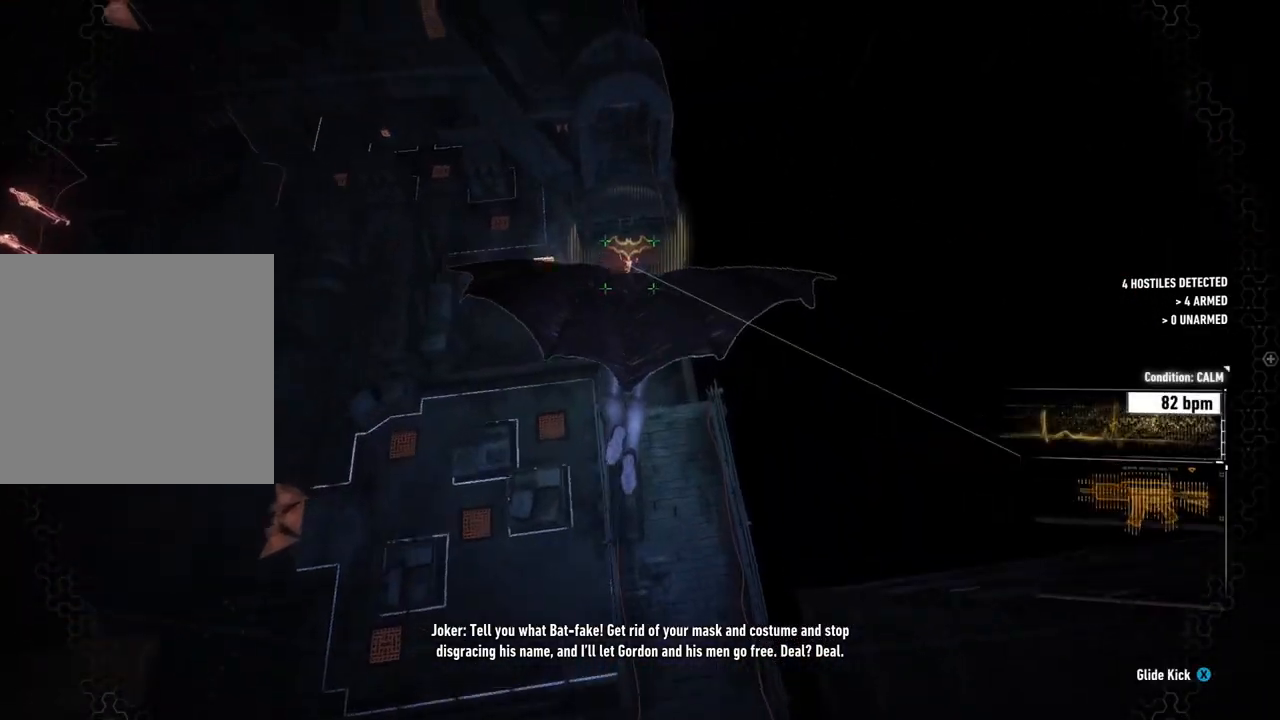
{"buttons": ["A"], "left_stick": "center", "right_stick": "center", "events": [[150, "left_stick", "center"]]}
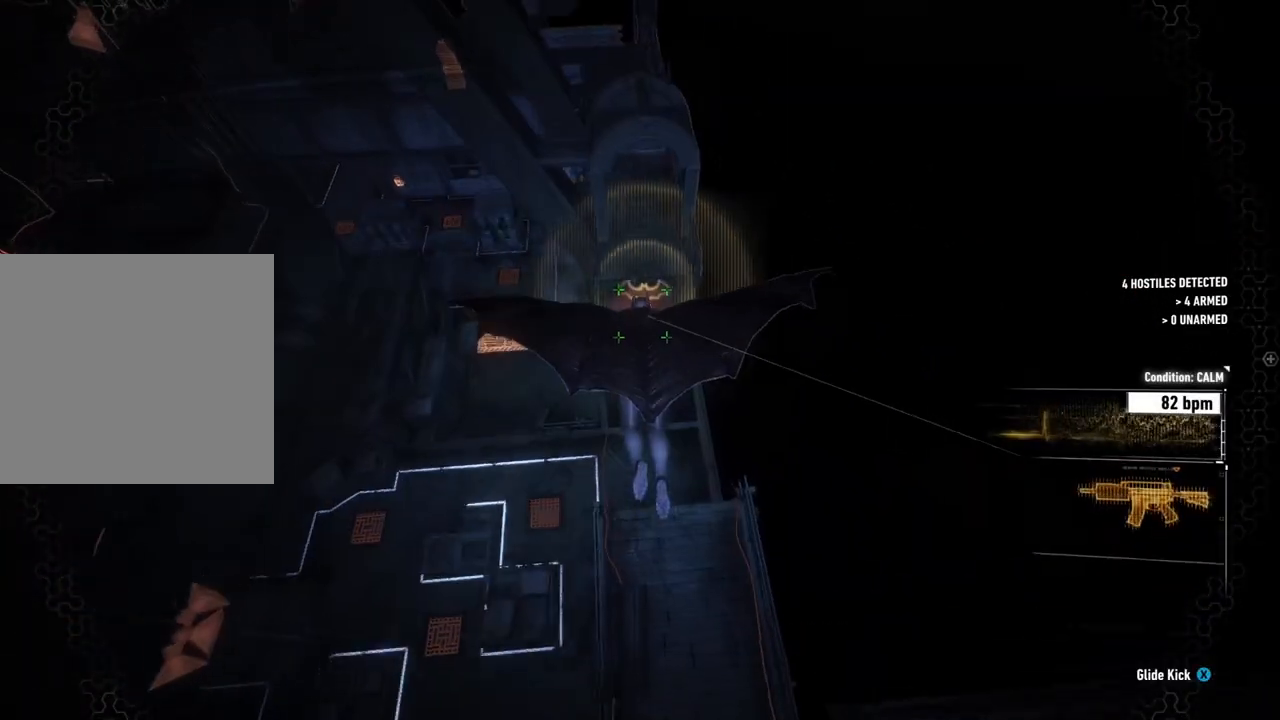
{"buttons": ["A", "R2"], "left_stick": "center", "right_stick": "center", "events": [[150, "left_stick", "up-right"], [300, "R2", "down"], [317, "left_stick", "center"]]}
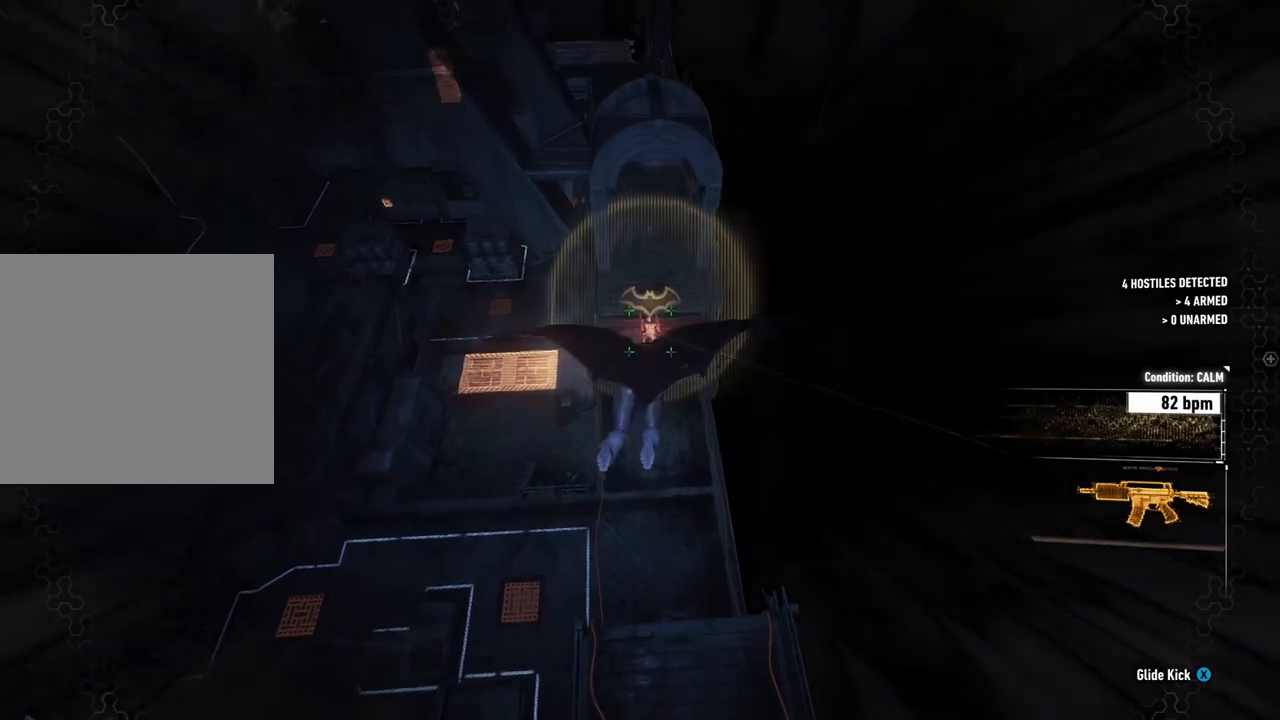
{"buttons": ["A", "R2"], "left_stick": "up", "right_stick": "center", "events": [[33, "left_stick", "up"]]}
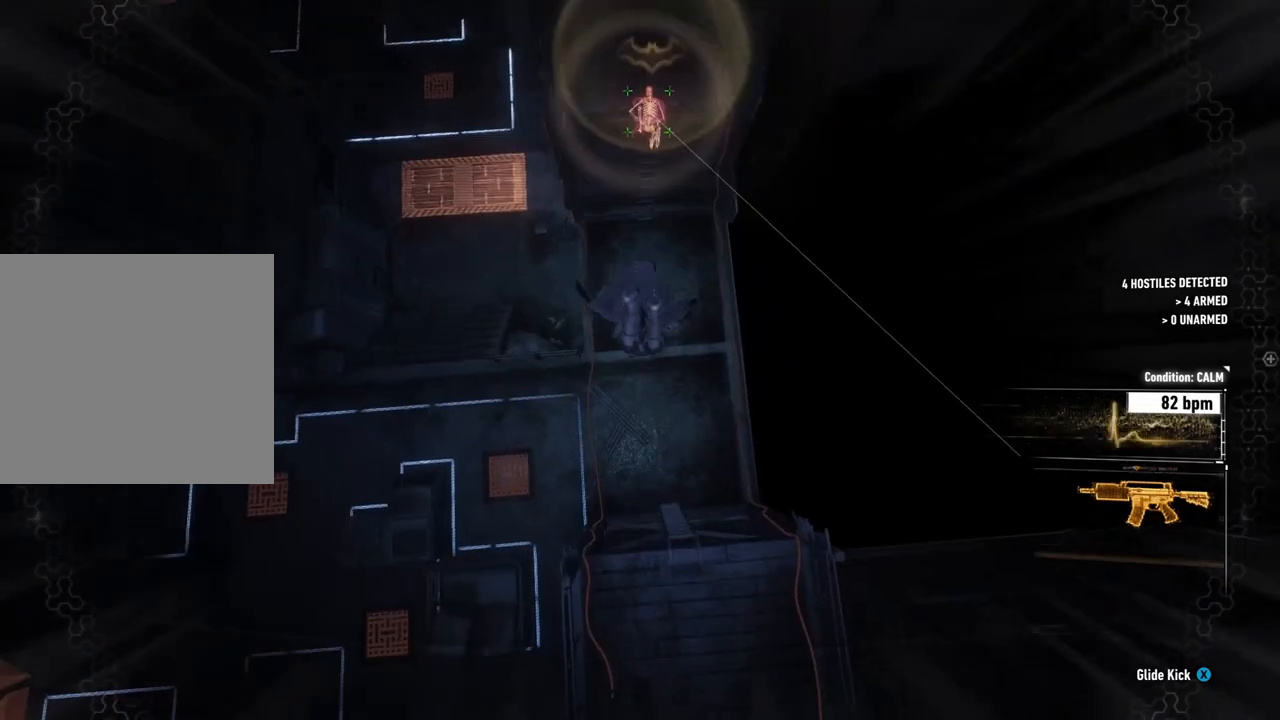
{"buttons": [], "left_stick": "up", "right_stick": "center", "events": [[183, "R2", "up"], [317, "A", "up"]]}
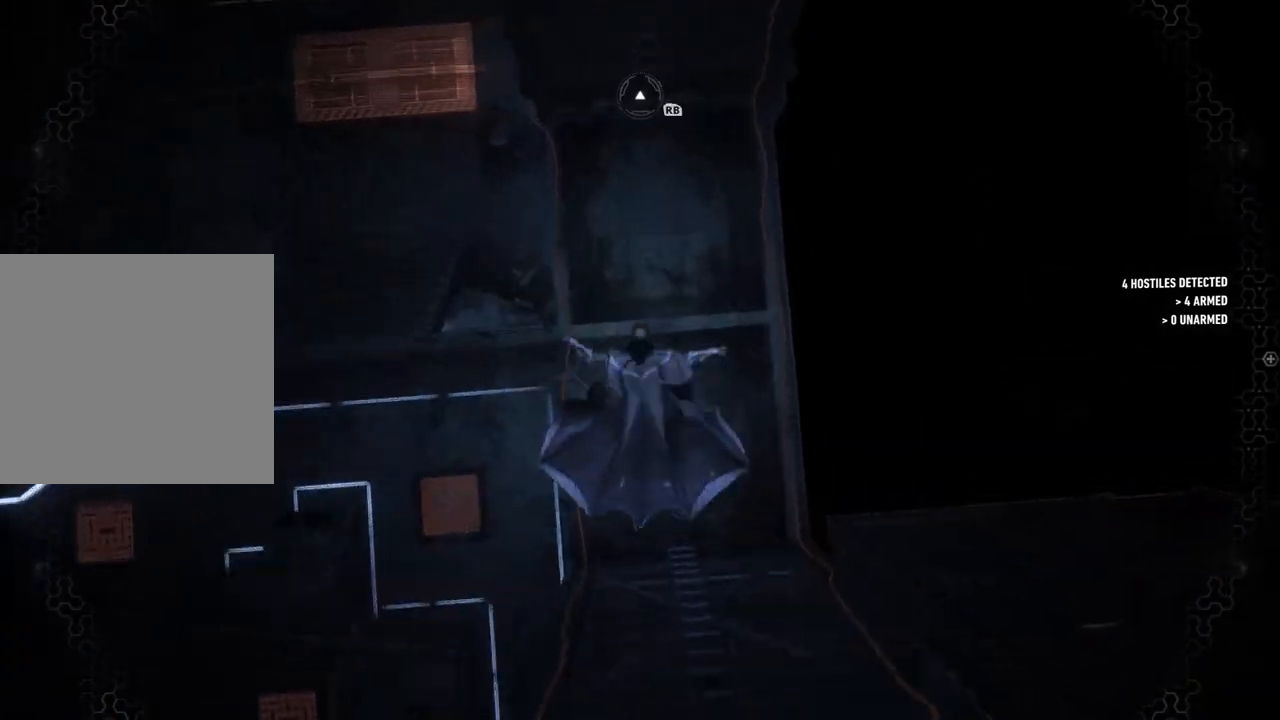
{"buttons": ["R2"], "left_stick": "up", "right_stick": "up", "events": [[167, "right_stick", "up"], [417, "R2", "down"]]}
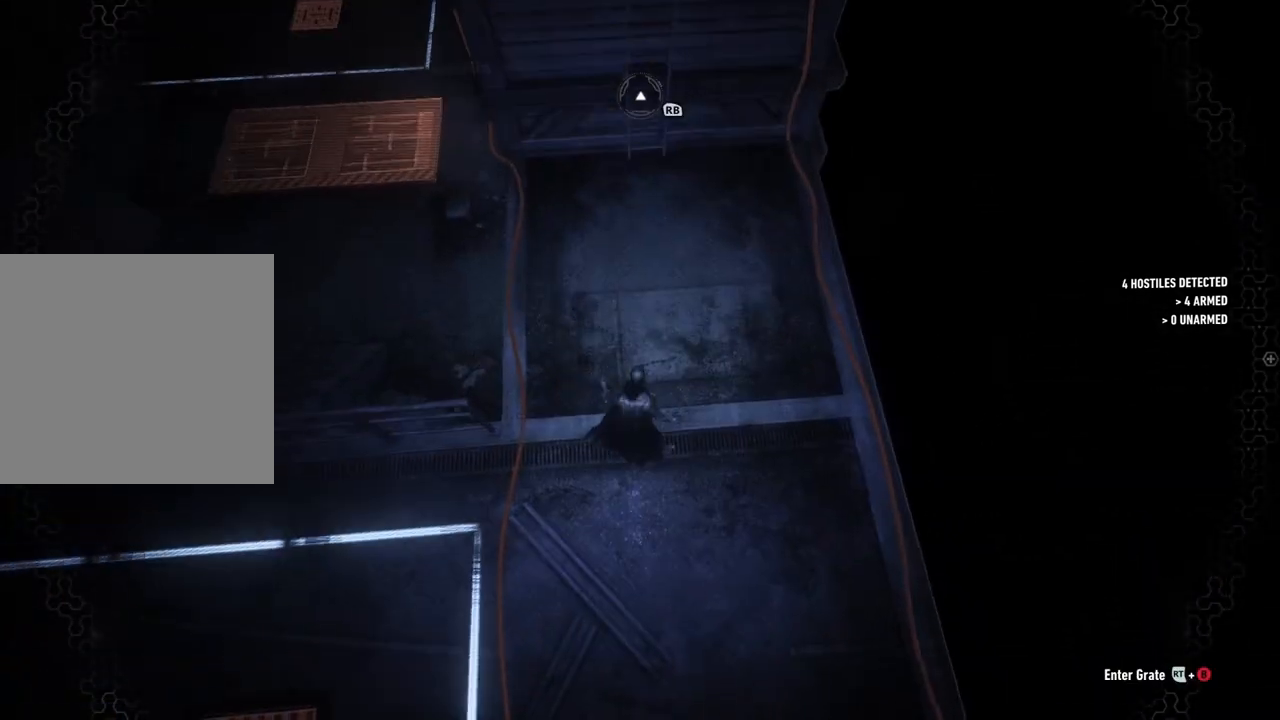
{"buttons": ["R2"], "left_stick": "up", "right_stick": "up", "events": []}
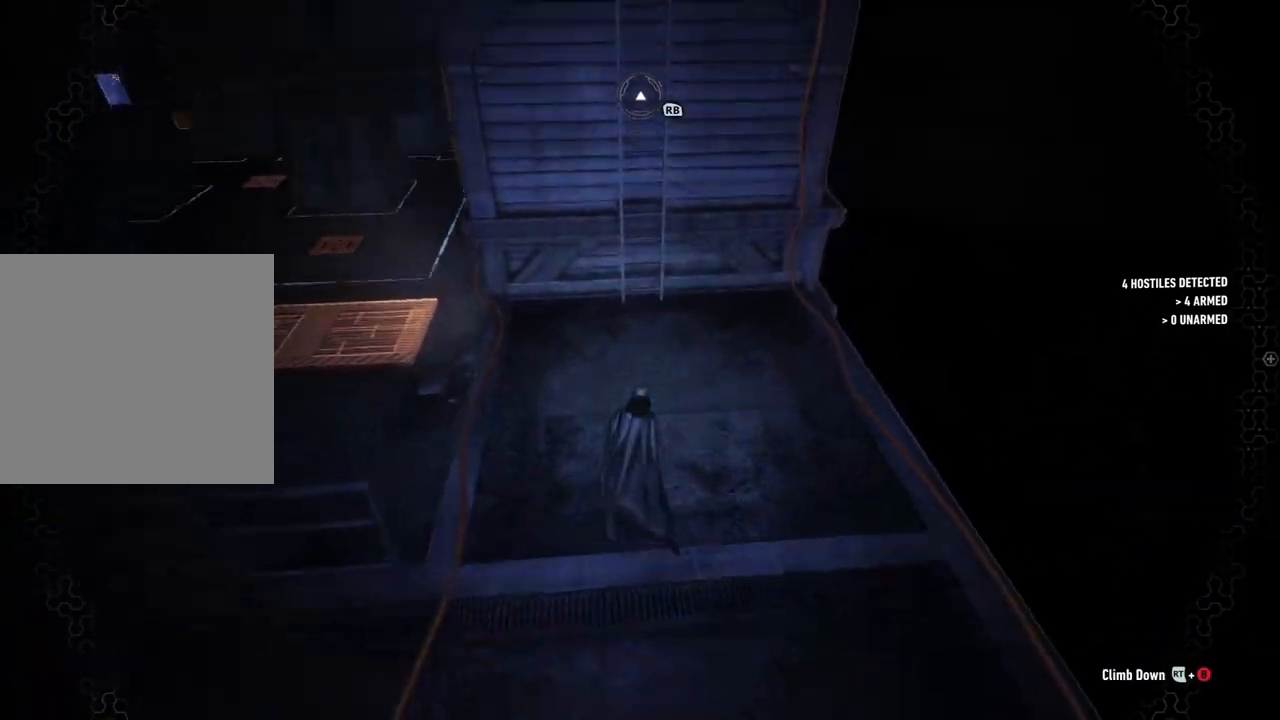
{"buttons": [], "left_stick": "up", "right_stick": "center", "events": [[300, "right_stick", "center"], [450, "R2", "up"]]}
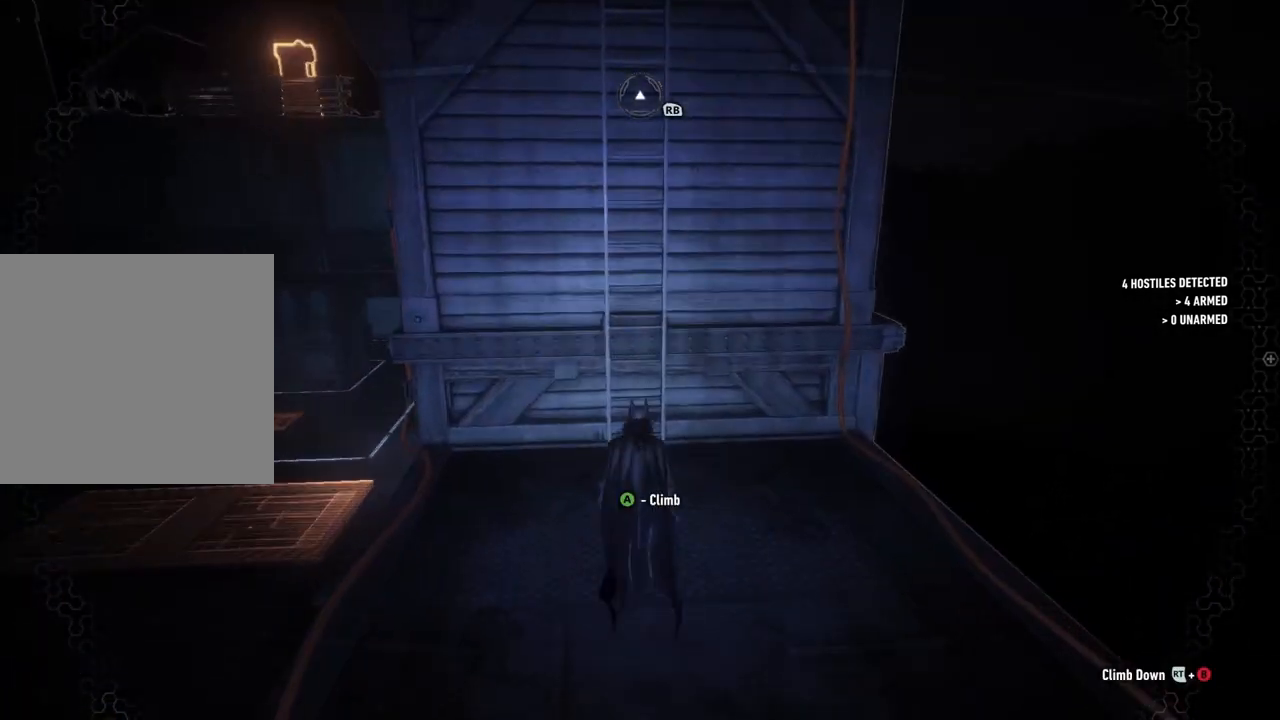
{"buttons": [], "left_stick": "up", "right_stick": "center", "events": [[83, "A", "down"], [267, "A", "up"]]}
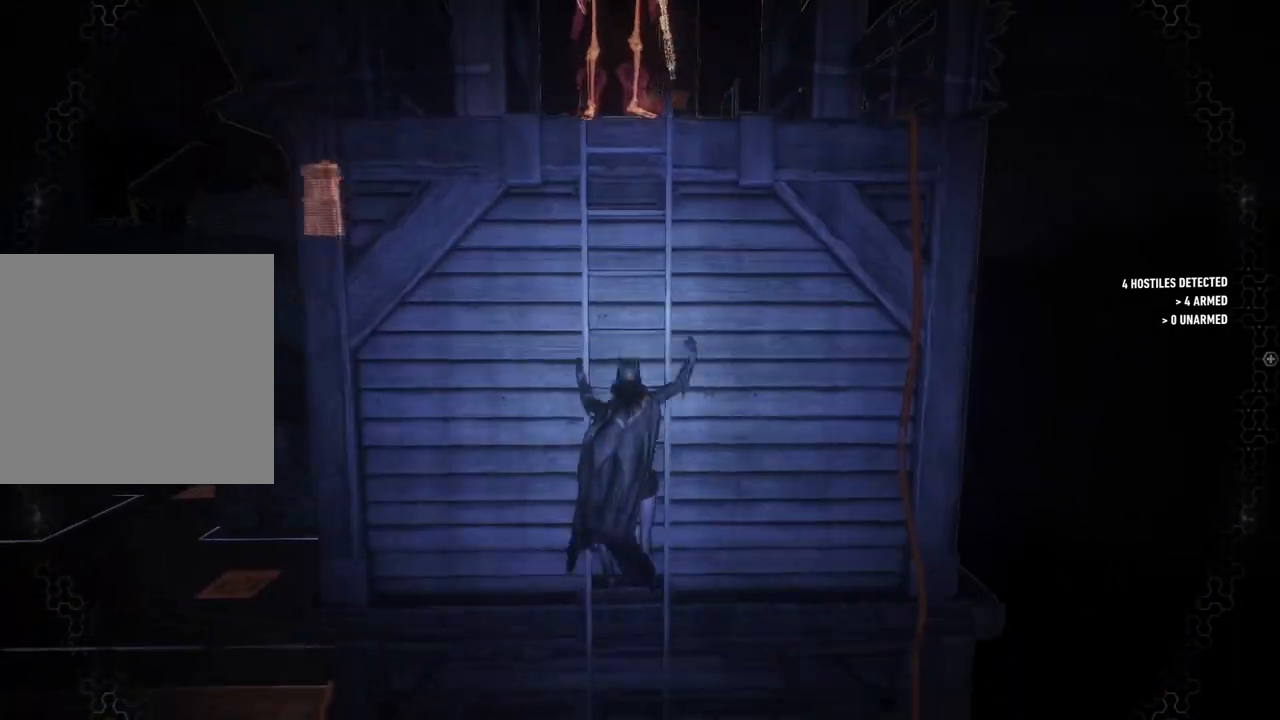
{"buttons": [], "left_stick": "center", "right_stick": "center", "events": [[350, "left_stick", "center"]]}
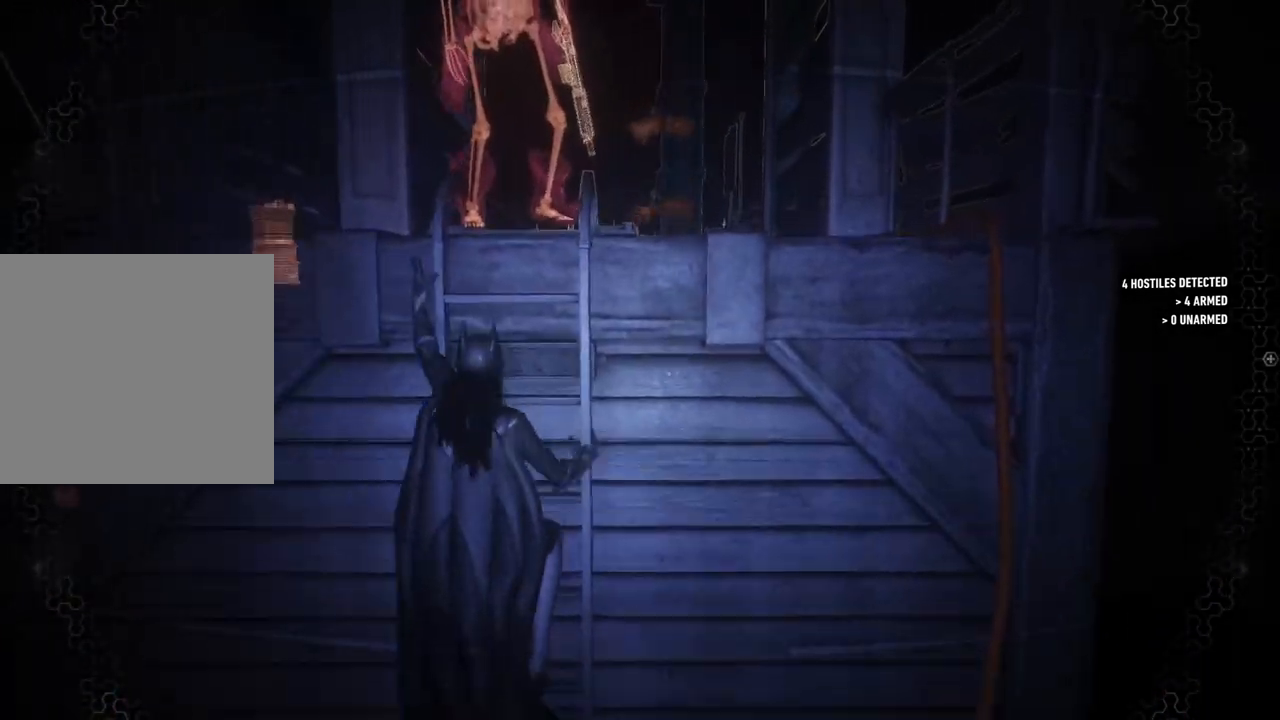
{"buttons": [], "left_stick": "center", "right_stick": "center", "events": []}
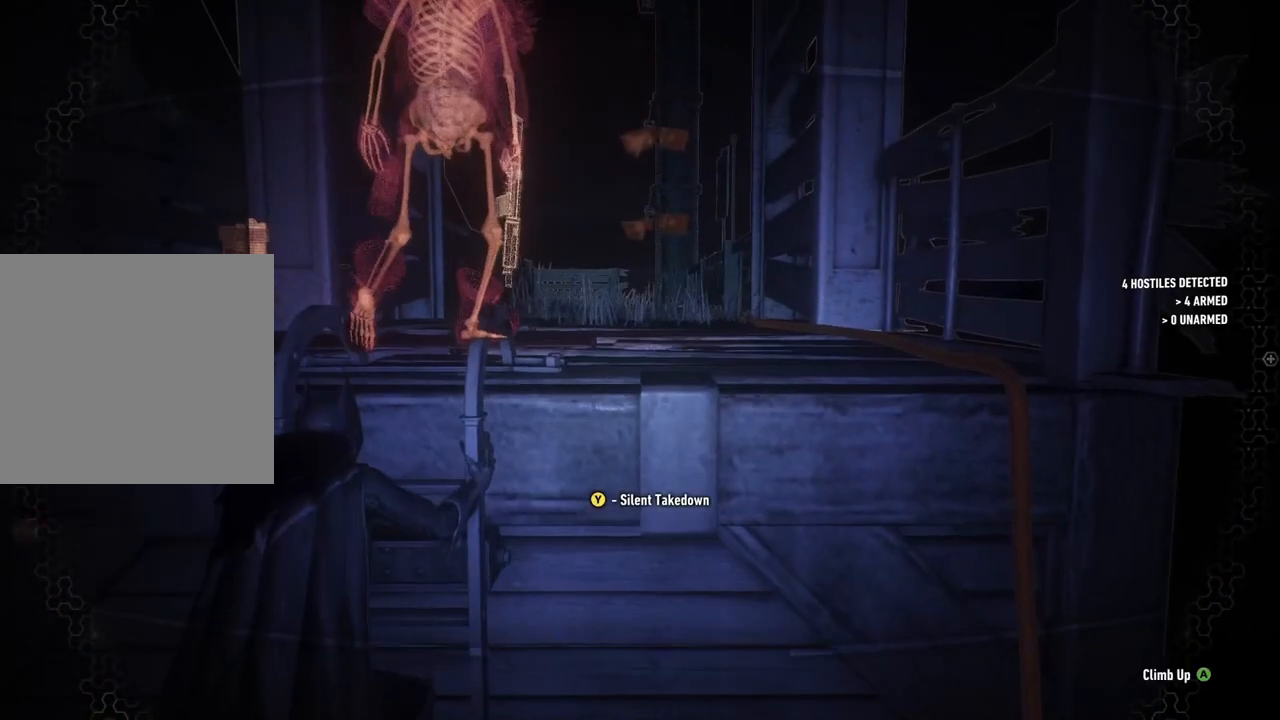
{"buttons": [], "left_stick": "up", "right_stick": "center", "events": [[217, "left_stick", "up"]]}
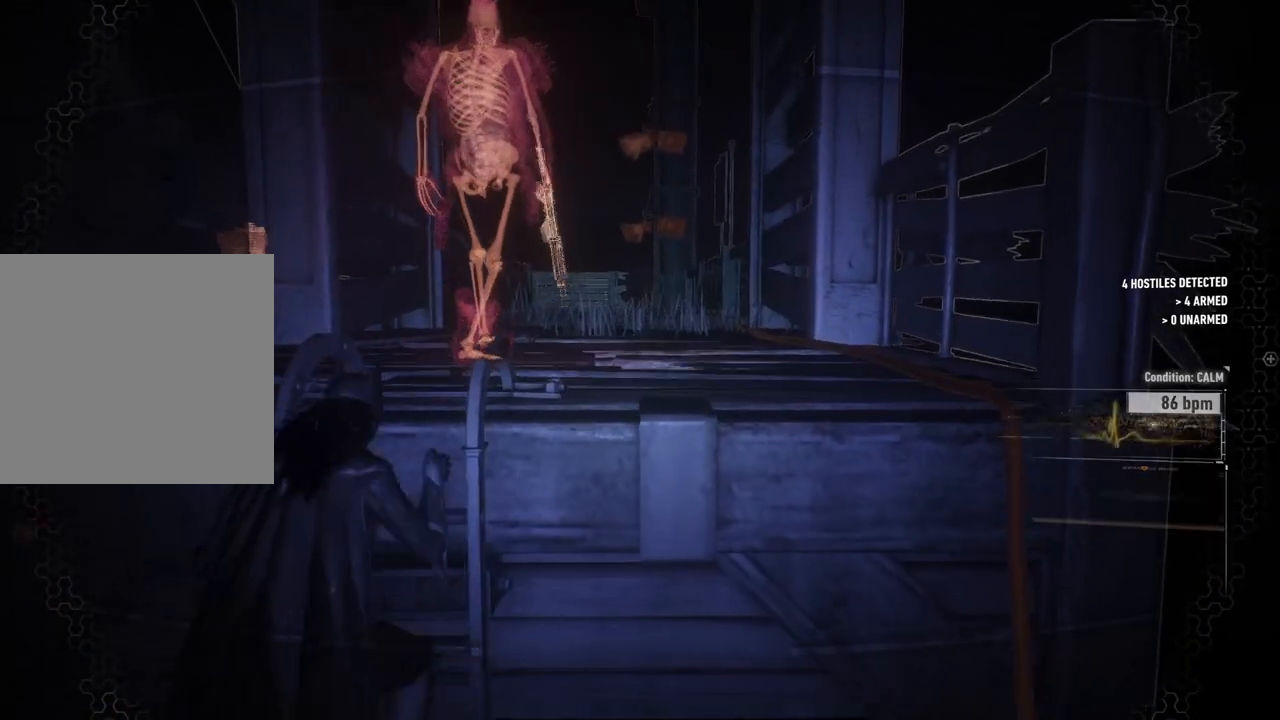
{"buttons": [], "left_stick": "center", "right_stick": "center", "events": [[150, "left_stick", "center"]]}
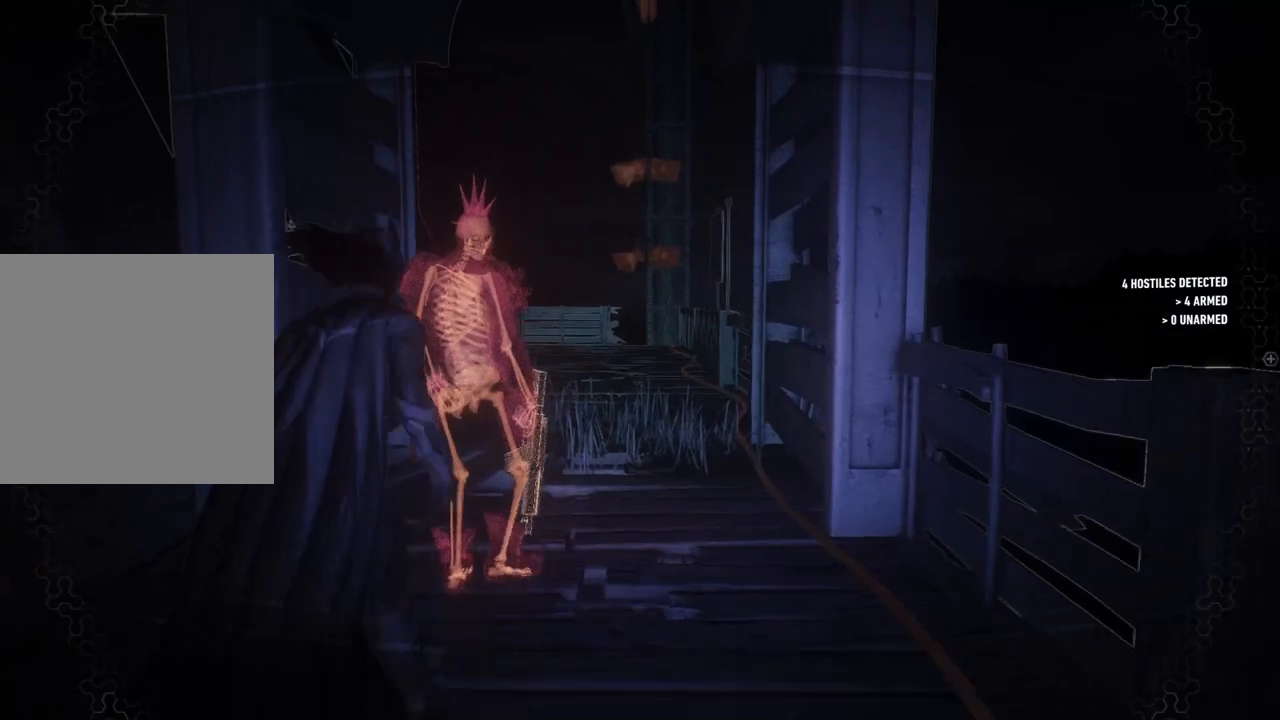
{"buttons": [], "left_stick": "center", "right_stick": "center", "events": [[383, "Y", "down"], [483, "Y", "up"]]}
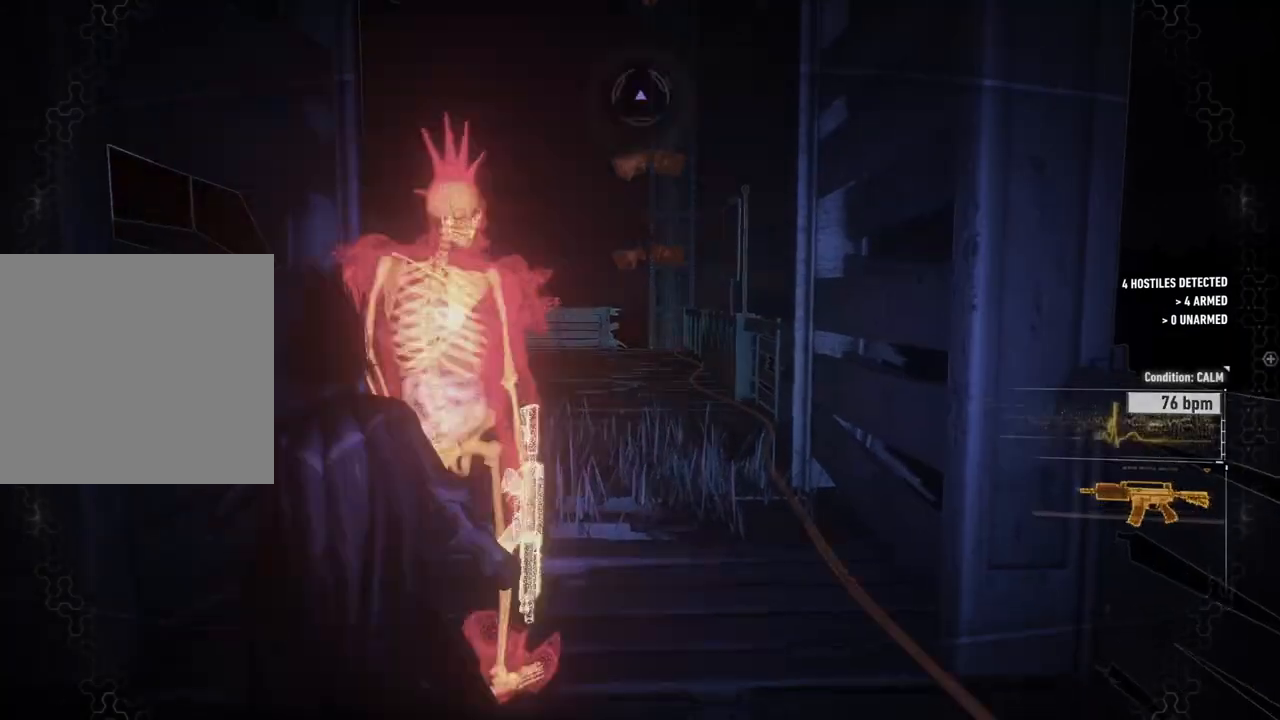
{"buttons": [], "left_stick": "center", "right_stick": "left", "events": [[483, "right_stick", "left"]]}
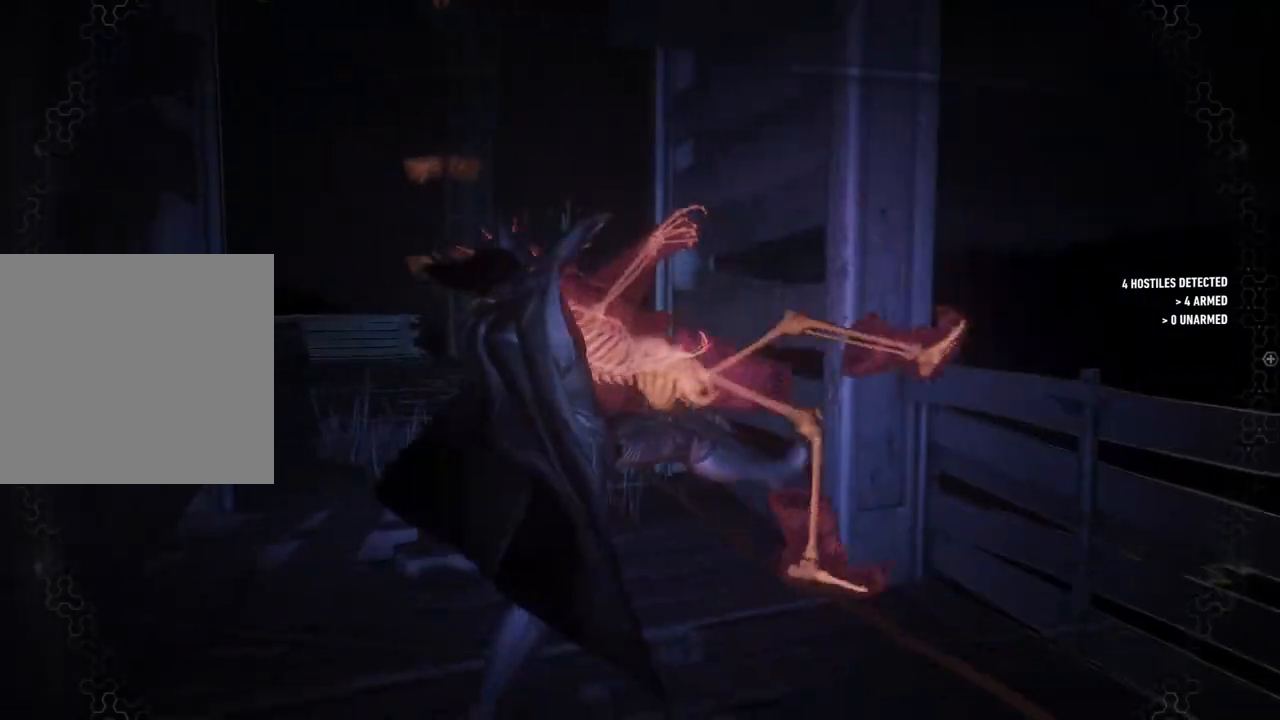
{"buttons": [], "left_stick": "center", "right_stick": "center", "events": [[367, "right_stick", "down-left"], [500, "right_stick", "center"]]}
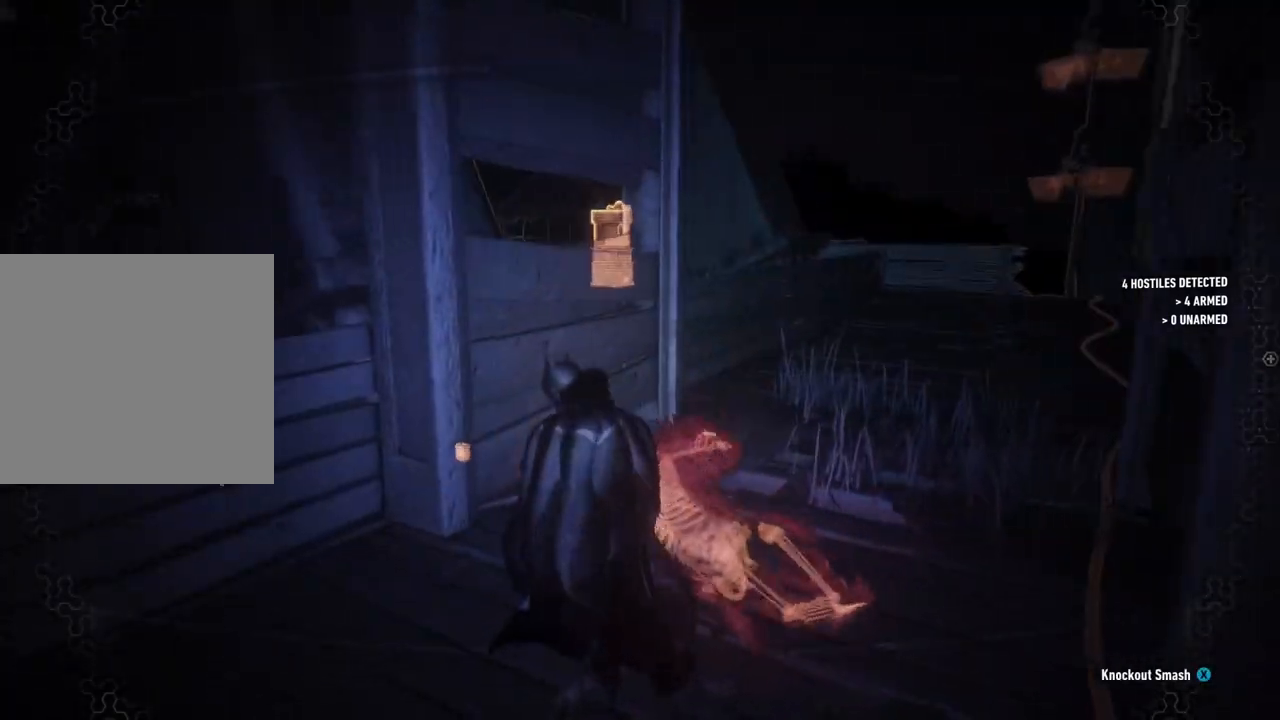
{"buttons": [], "left_stick": "center", "right_stick": "left", "events": [[467, "right_stick", "left"]]}
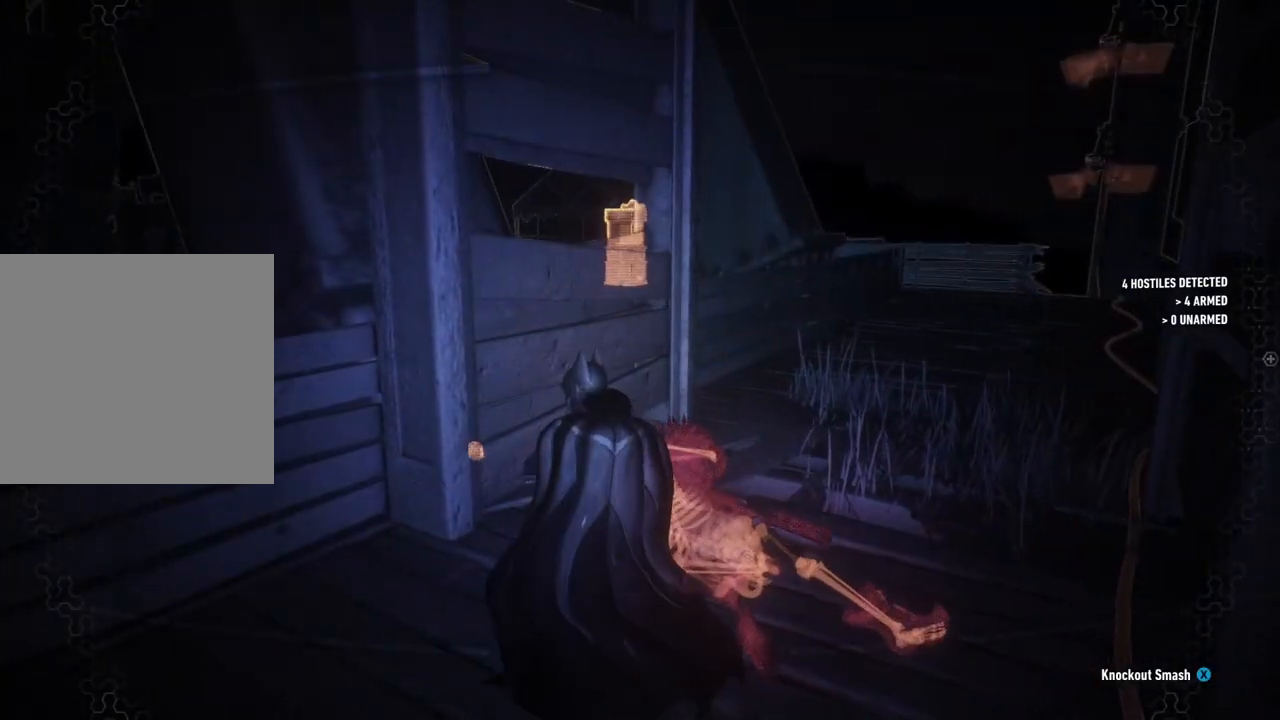
{"buttons": [], "left_stick": "center", "right_stick": "center", "events": [[233, "right_stick", "center"]]}
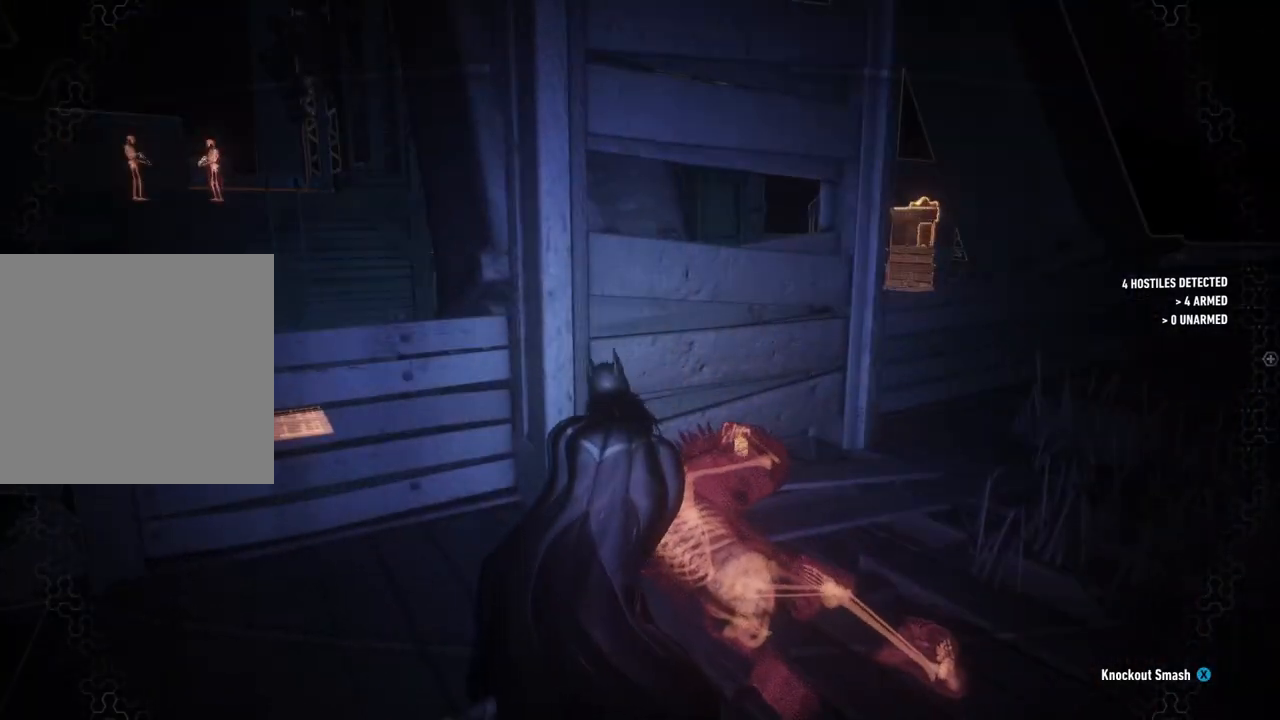
{"buttons": [], "left_stick": "center", "right_stick": "left", "events": [[150, "right_stick", "left"]]}
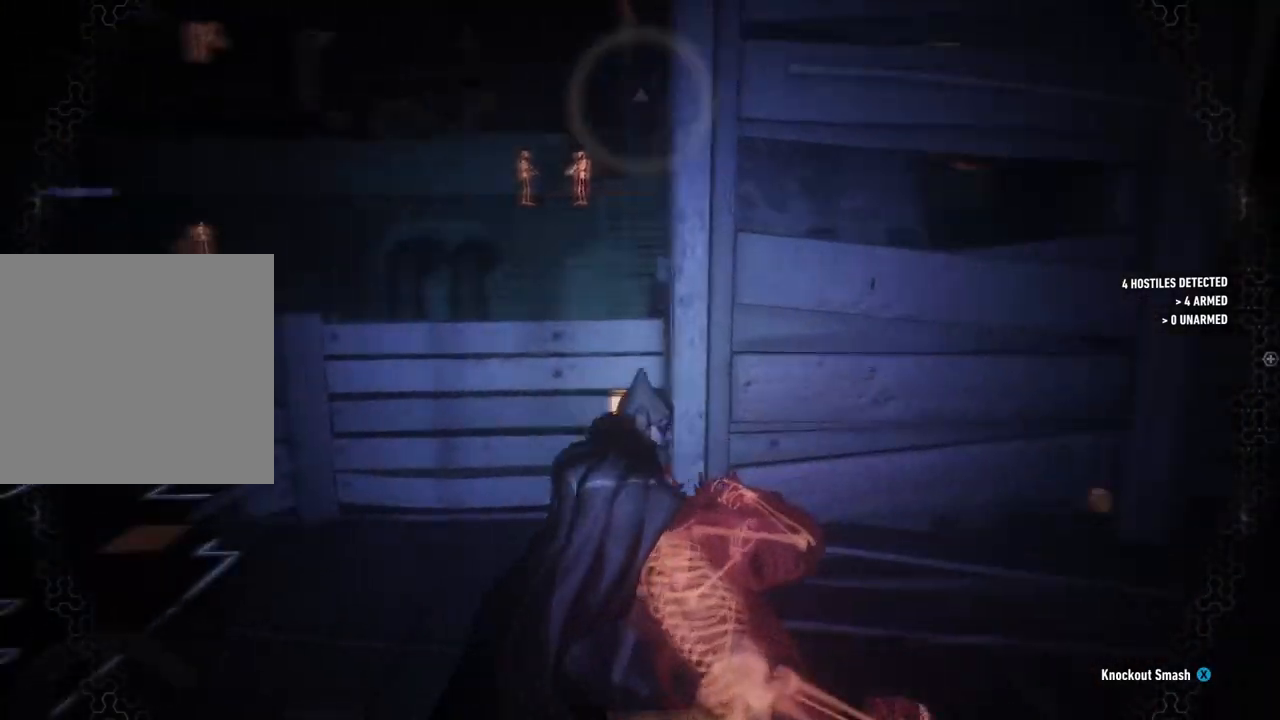
{"buttons": [], "left_stick": "center", "right_stick": "center", "events": [[300, "right_stick", "center"]]}
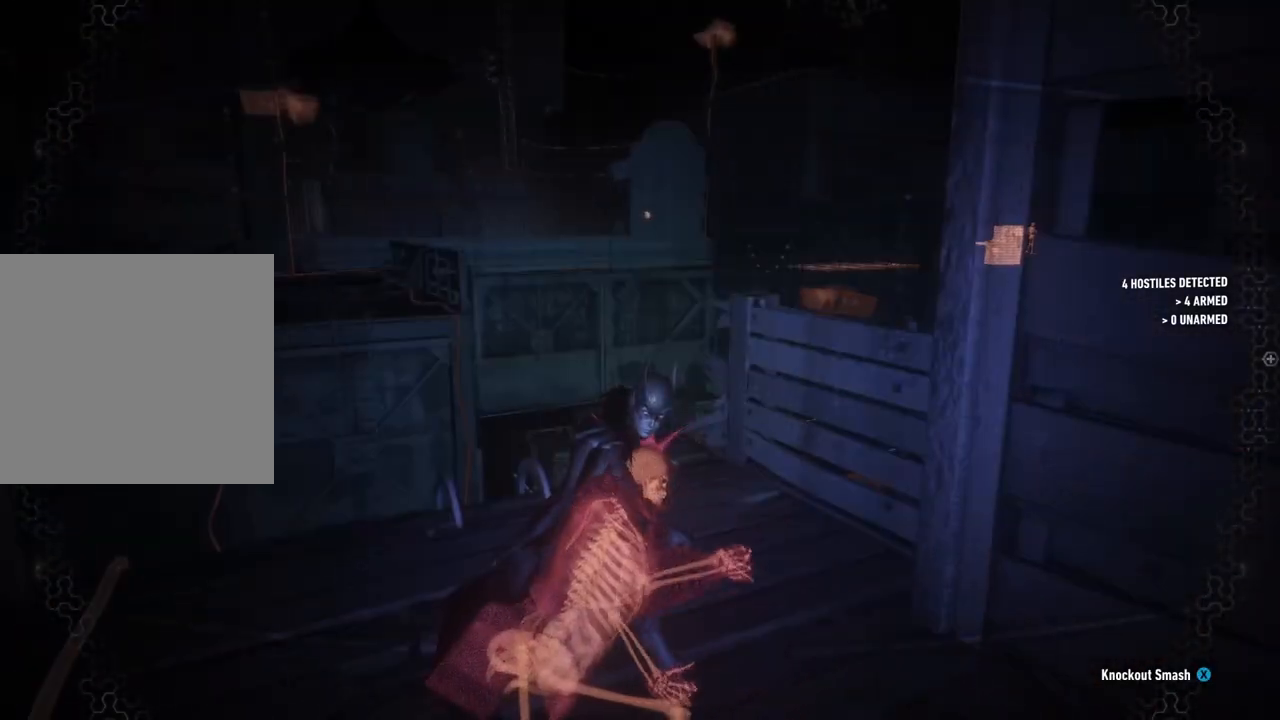
{"buttons": [], "left_stick": "center", "right_stick": "left", "events": [[150, "right_stick", "up"], [500, "right_stick", "left"]]}
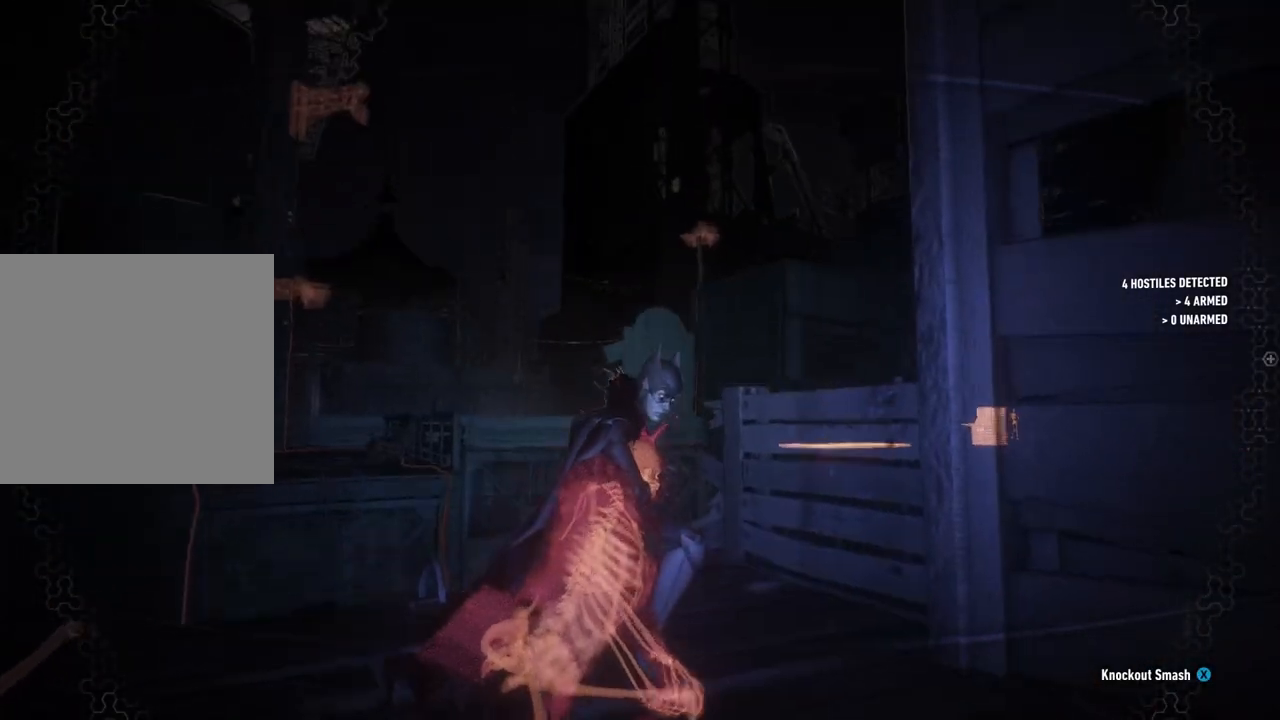
{"buttons": [], "left_stick": "center", "right_stick": "up-right", "events": [[83, "right_stick", "center"], [233, "right_stick", "up-right"]]}
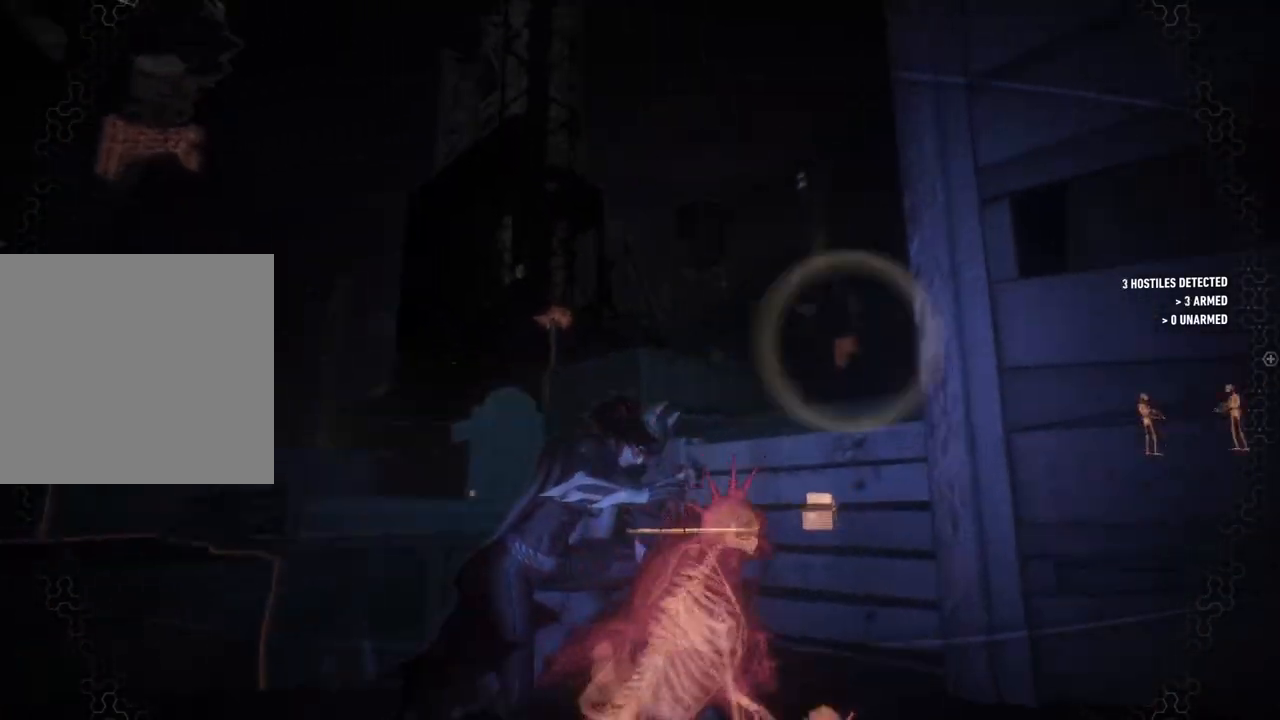
{"buttons": [], "left_stick": "center", "right_stick": "center", "events": [[33, "right_stick", "up"], [150, "right_stick", "center"], [233, "left_stick", "up"], [383, "left_stick", "center"]]}
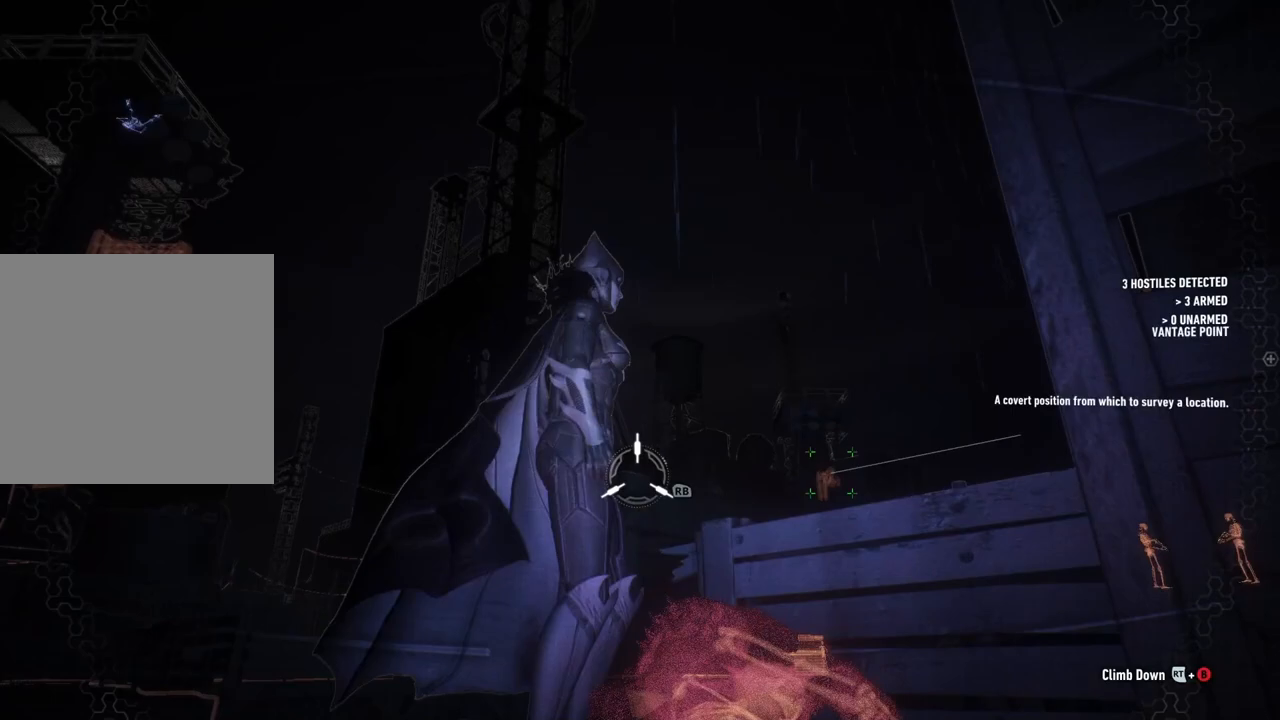
{"buttons": [], "left_stick": "center", "right_stick": "right", "events": [[50, "right_stick", "down-right"], [467, "right_stick", "right"]]}
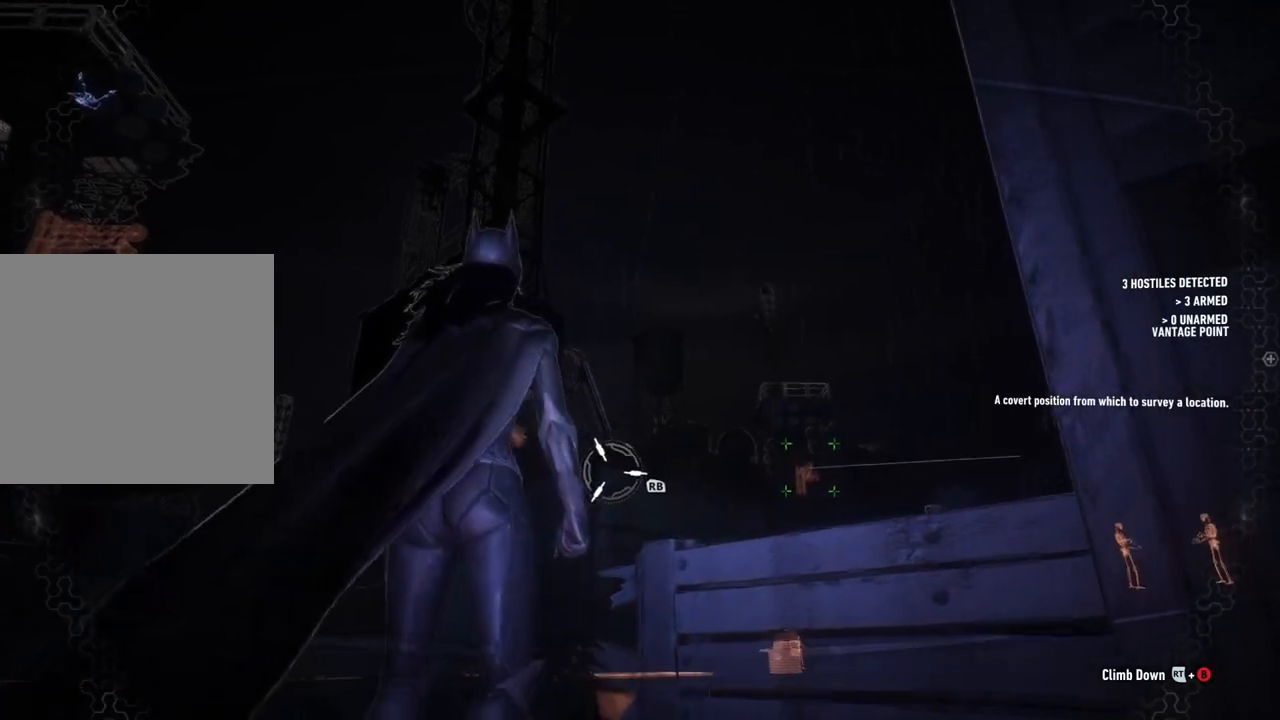
{"buttons": [], "left_stick": "center", "right_stick": "center", "events": [[150, "right_stick", "down-right"], [250, "right_stick", "center"], [400, "R1", "down"], [500, "R1", "up"]]}
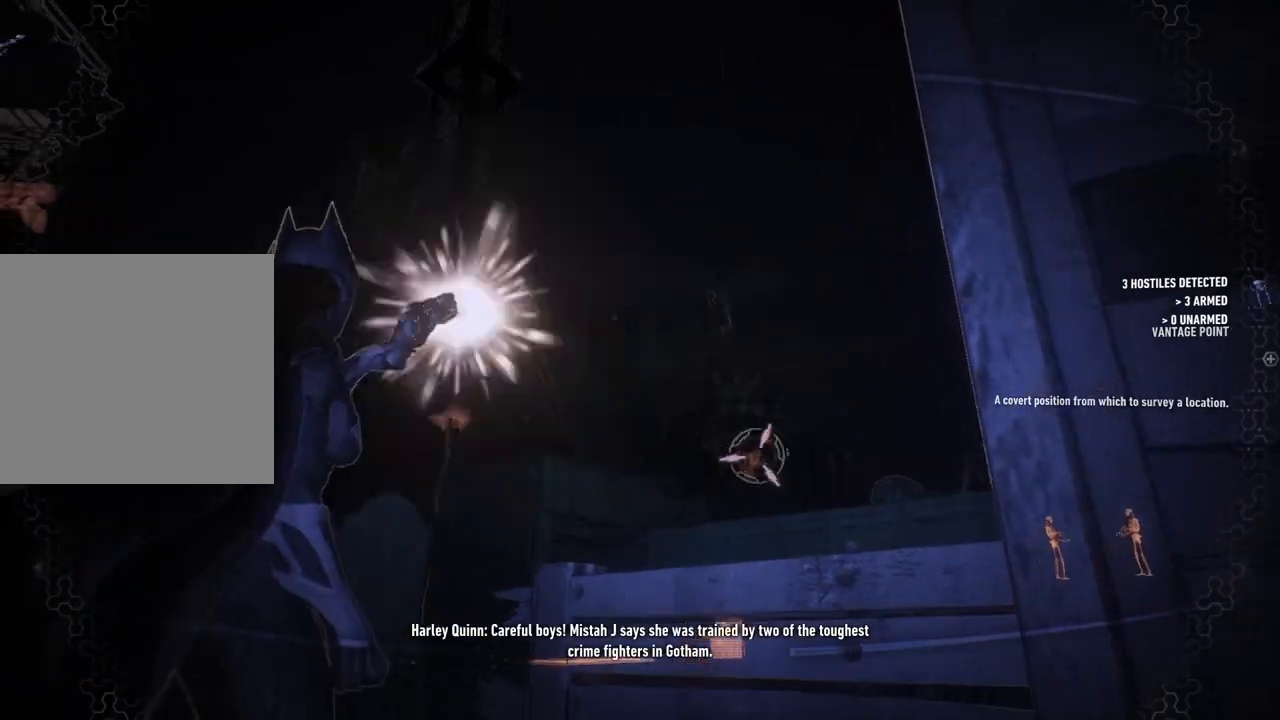
{"buttons": [], "left_stick": "center", "right_stick": "center", "events": []}
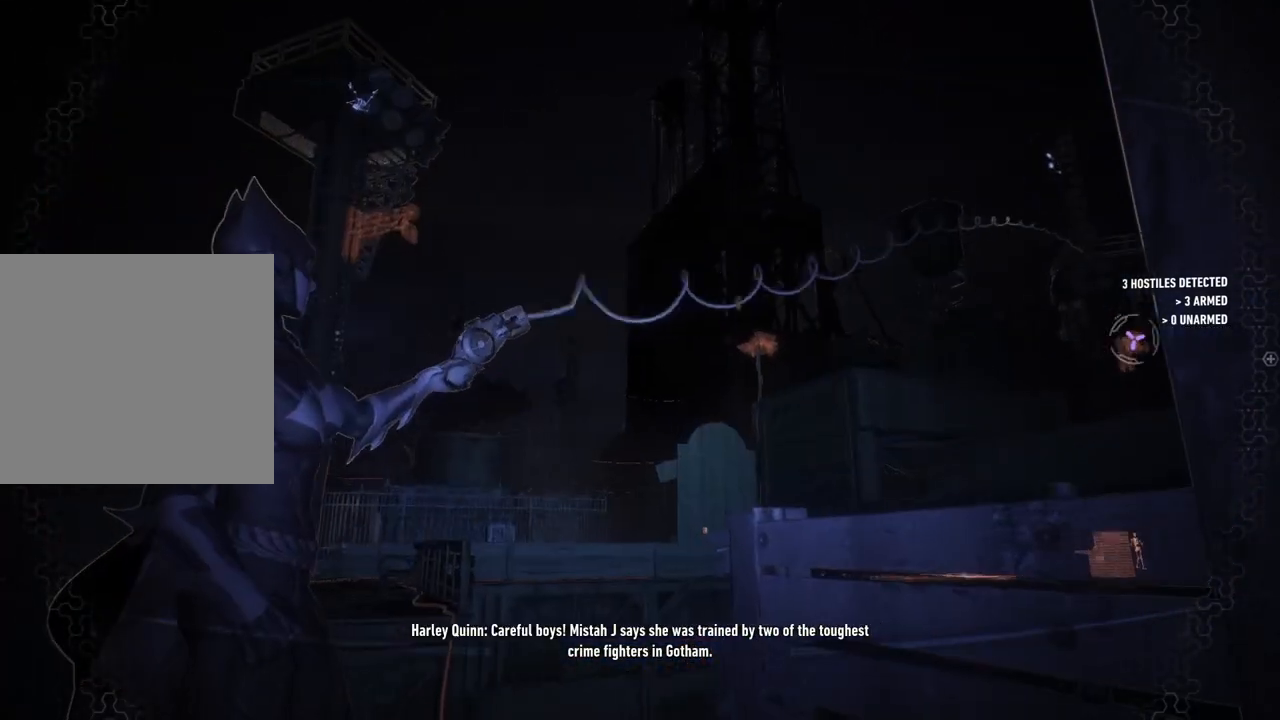
{"buttons": [], "left_stick": "center", "right_stick": "down-right", "events": [[17, "right_stick", "down-right"]]}
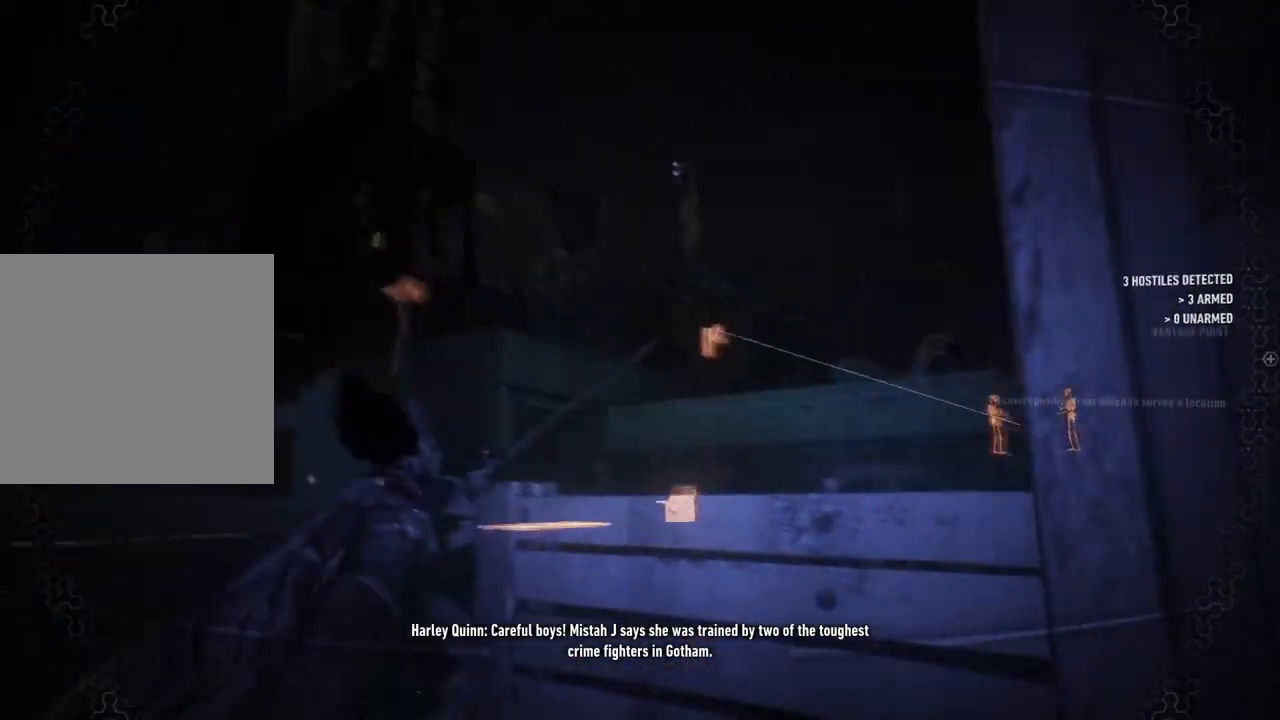
{"buttons": [], "left_stick": "center", "right_stick": "down-right", "events": []}